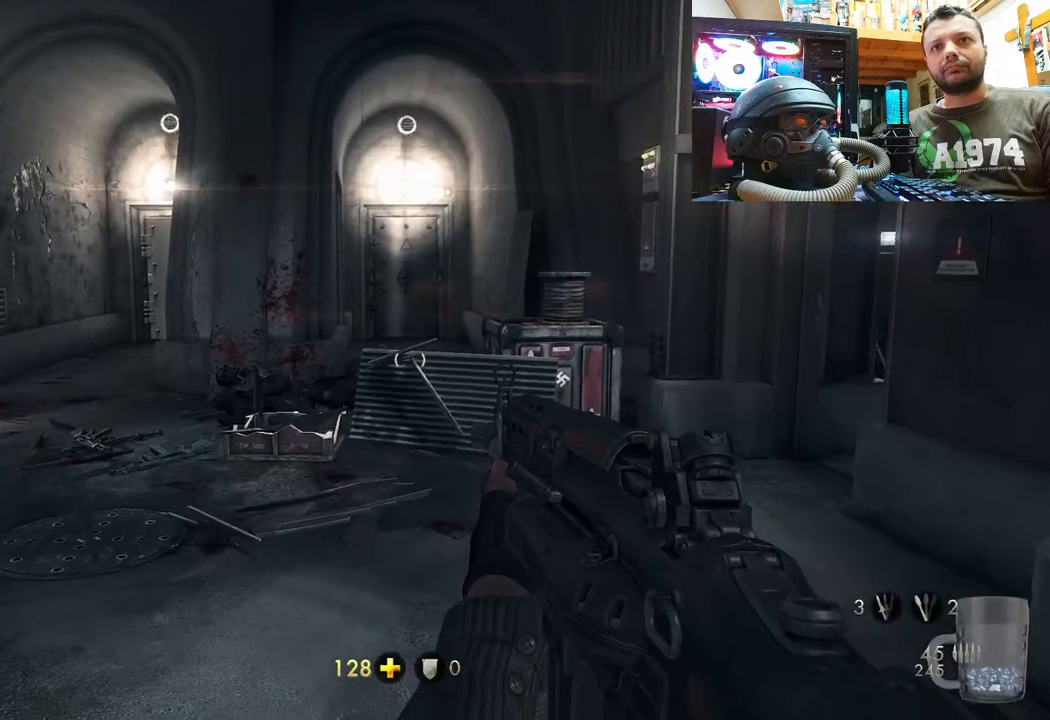
Gameplay with a controller (PlayStation layout); each line is a JSON object with the inputs held at the frame after it. "events" lists button and stick changes between this image and that frame as [ms after this image, input, new state], when the widget could be followed in between. Not read: TOUCHPAD.
{"buttons": ["R1"], "left_stick": "center", "right_stick": "center", "events": []}
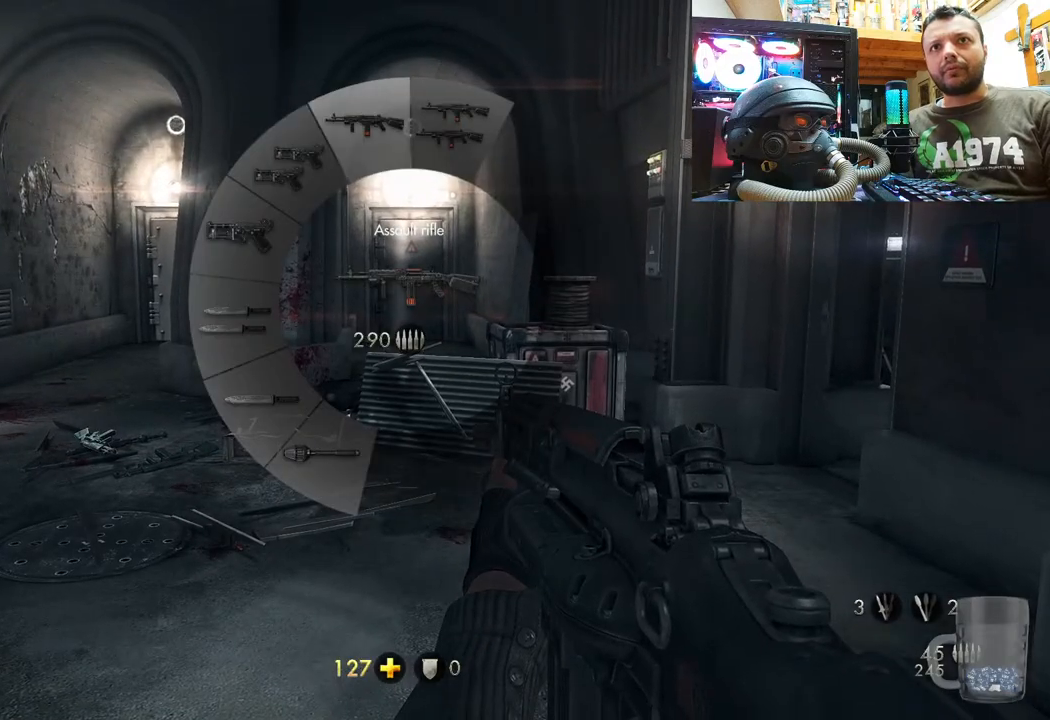
{"buttons": ["R1"], "left_stick": "center", "right_stick": "center", "events": []}
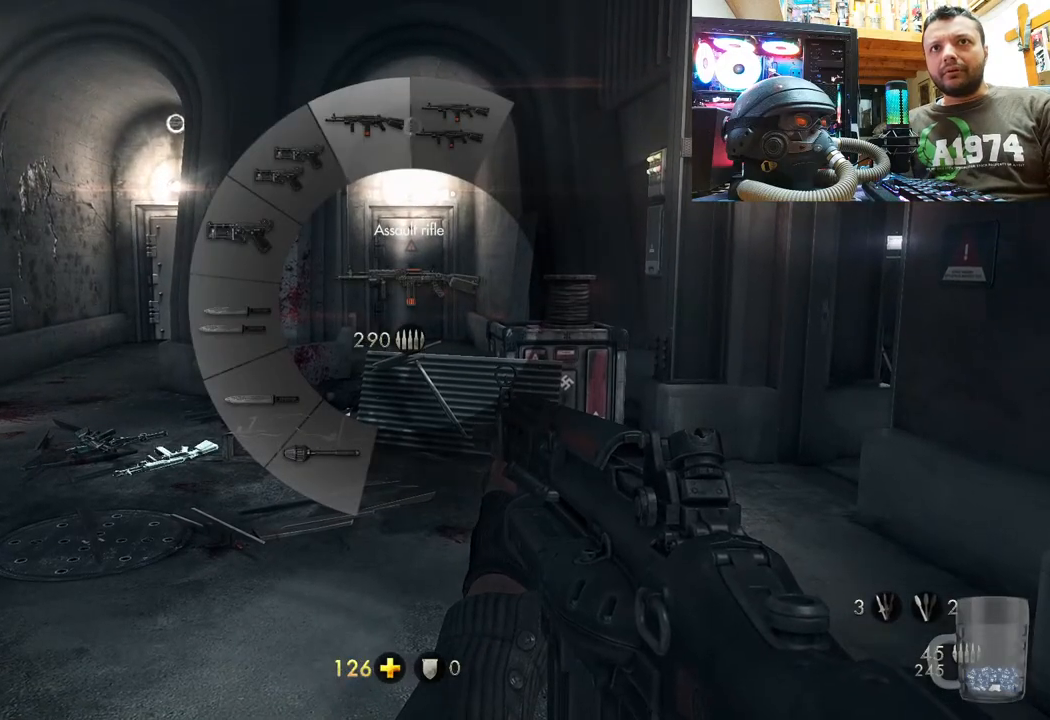
{"buttons": ["R1"], "left_stick": "center", "right_stick": "center", "events": []}
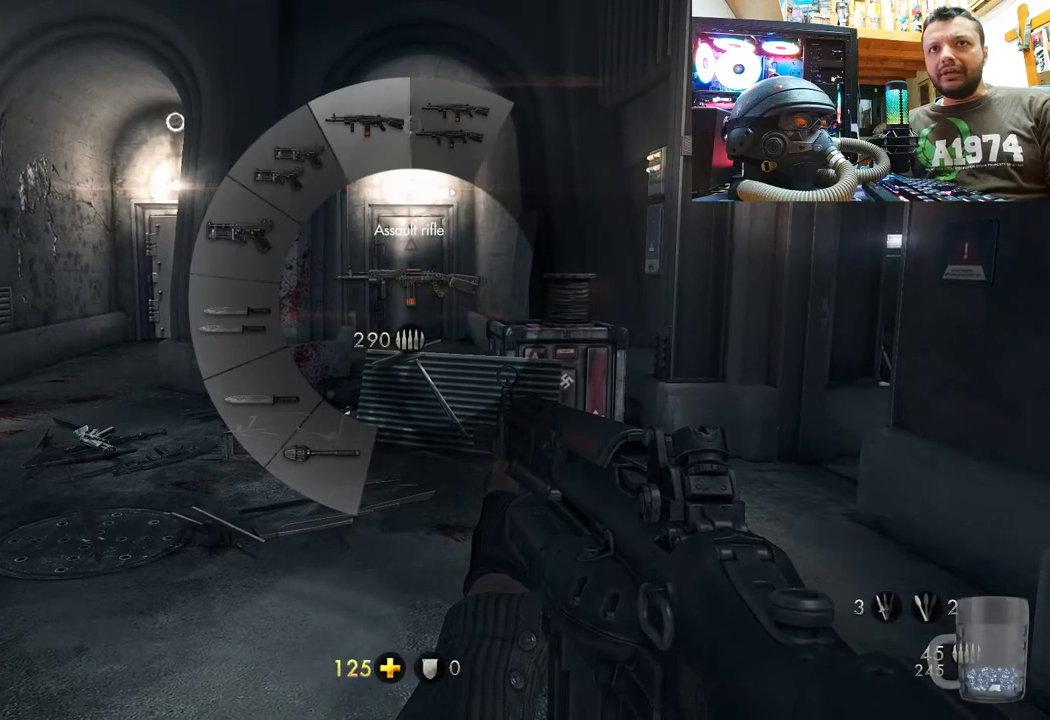
{"buttons": ["R1"], "left_stick": "center", "right_stick": "center", "events": []}
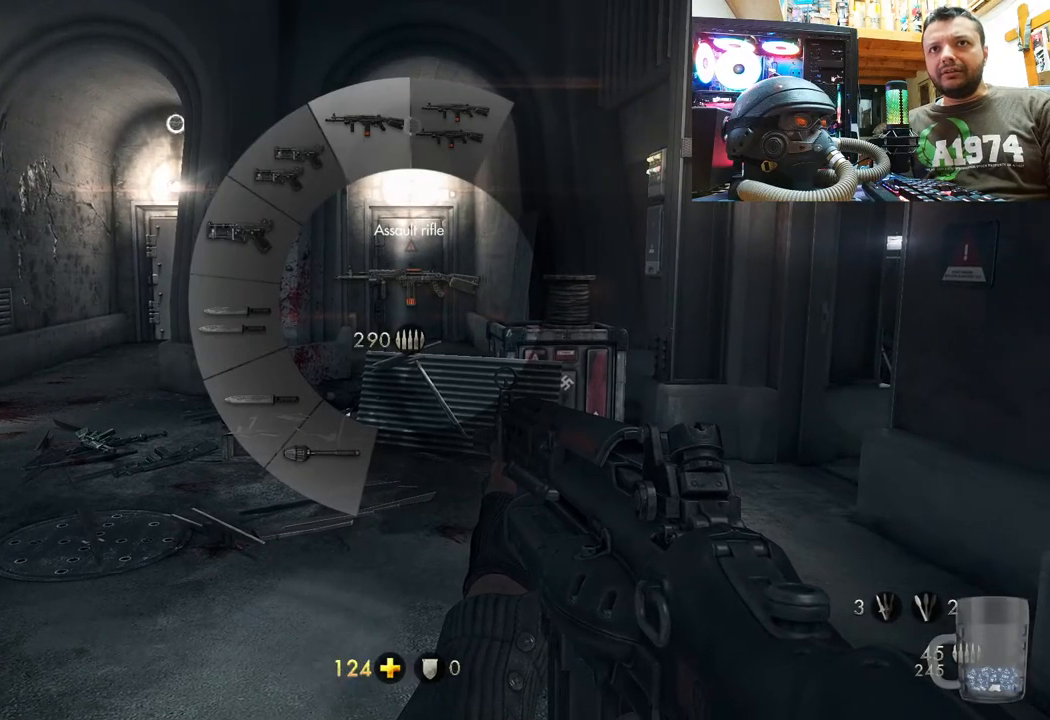
{"buttons": ["R1"], "left_stick": "center", "right_stick": "center", "events": []}
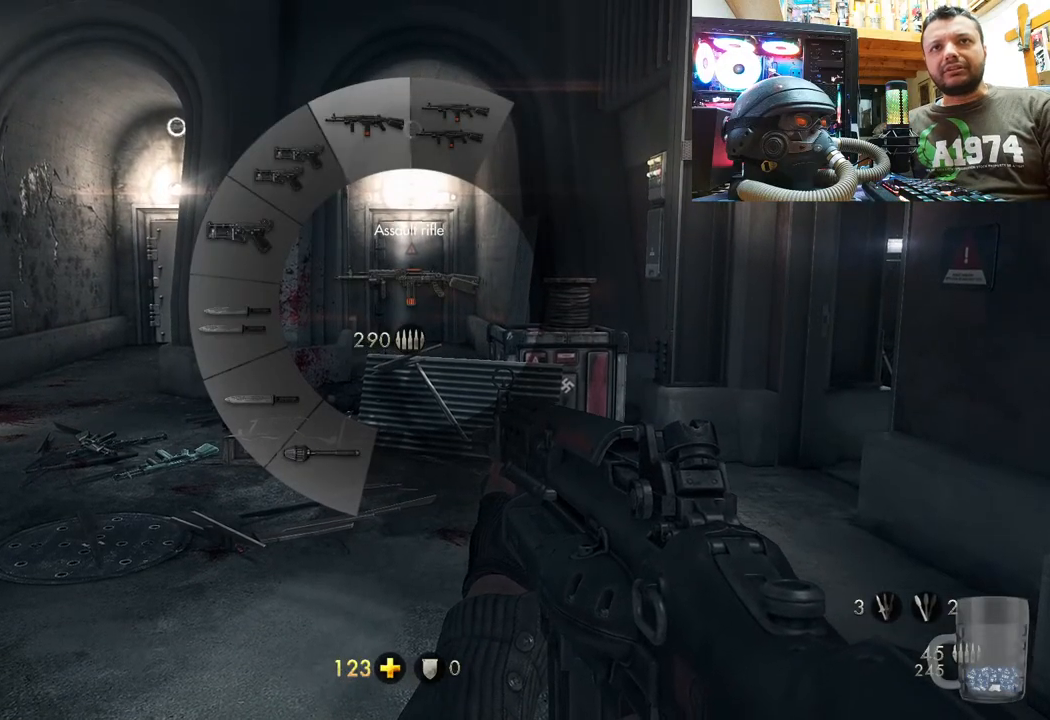
{"buttons": ["R1"], "left_stick": "center", "right_stick": "center", "events": []}
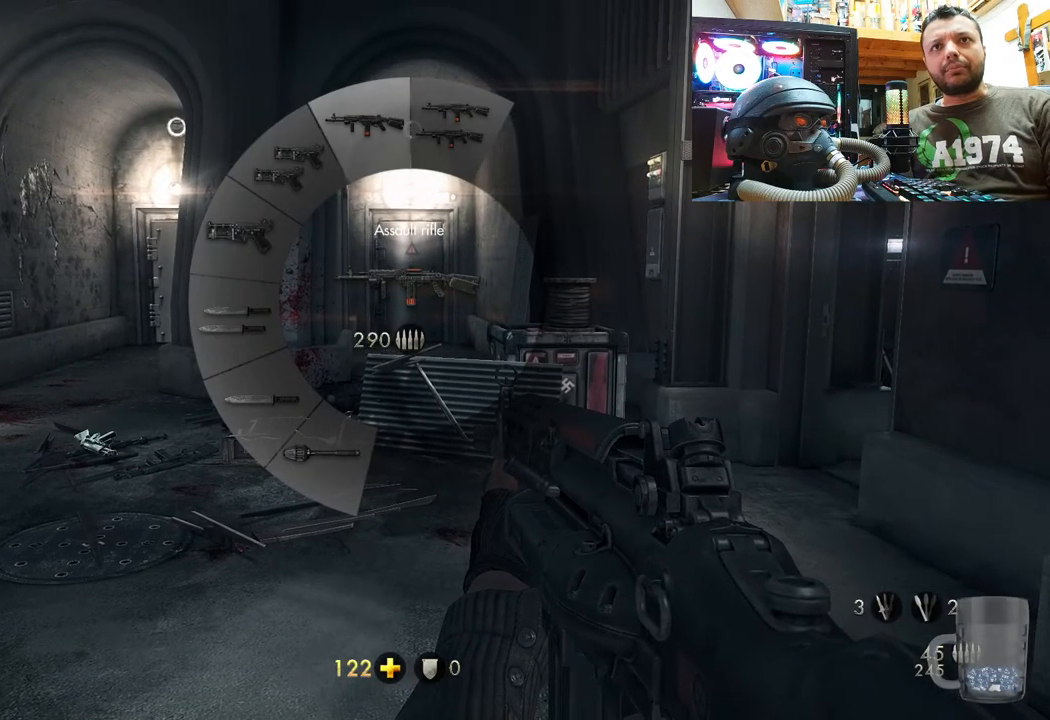
{"buttons": ["R1"], "left_stick": "center", "right_stick": "up-left", "events": [[233, "right_stick", "up-left"]]}
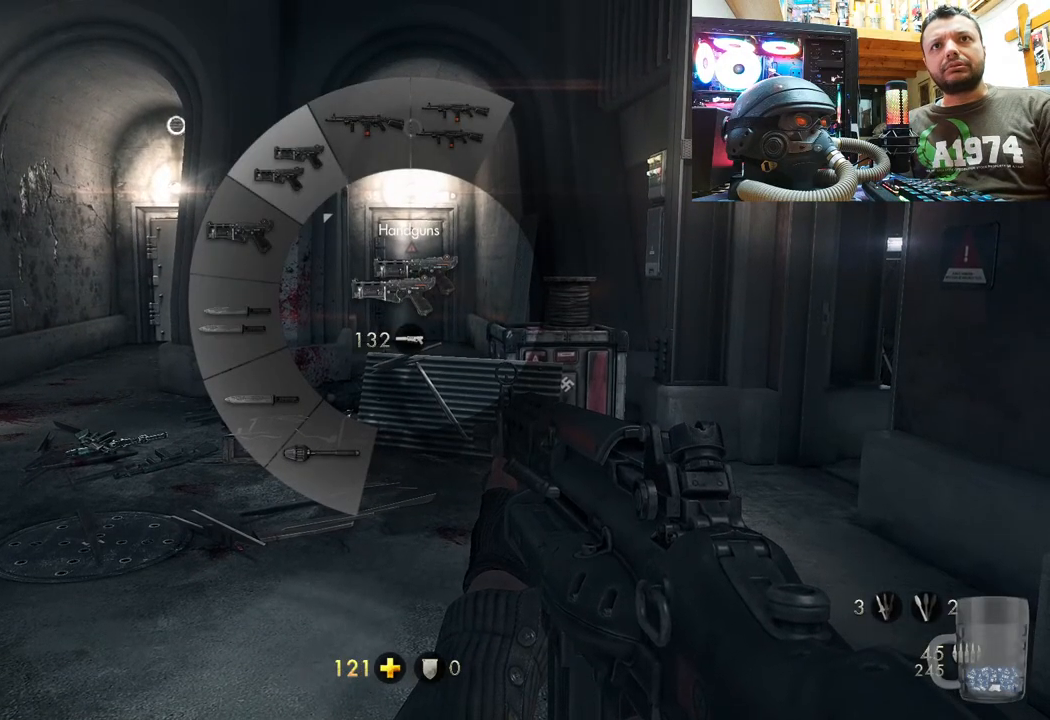
{"buttons": [], "left_stick": "center", "right_stick": "center", "events": [[217, "R1", "up"], [233, "right_stick", "center"]]}
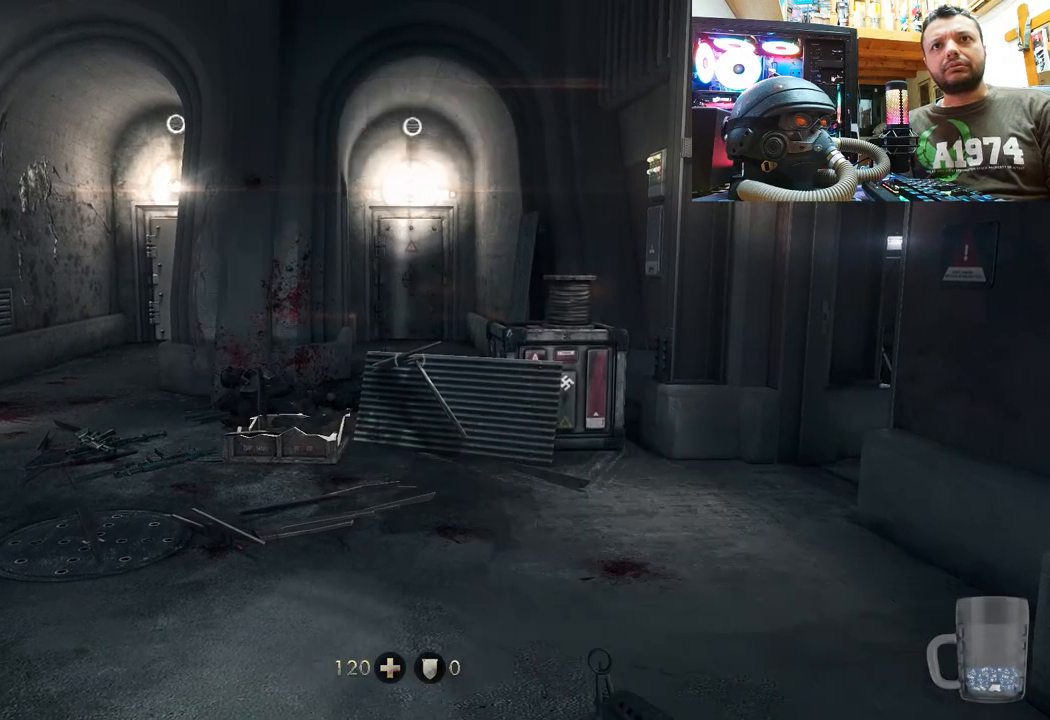
{"buttons": [], "left_stick": "center", "right_stick": "left", "events": [[317, "right_stick", "left"]]}
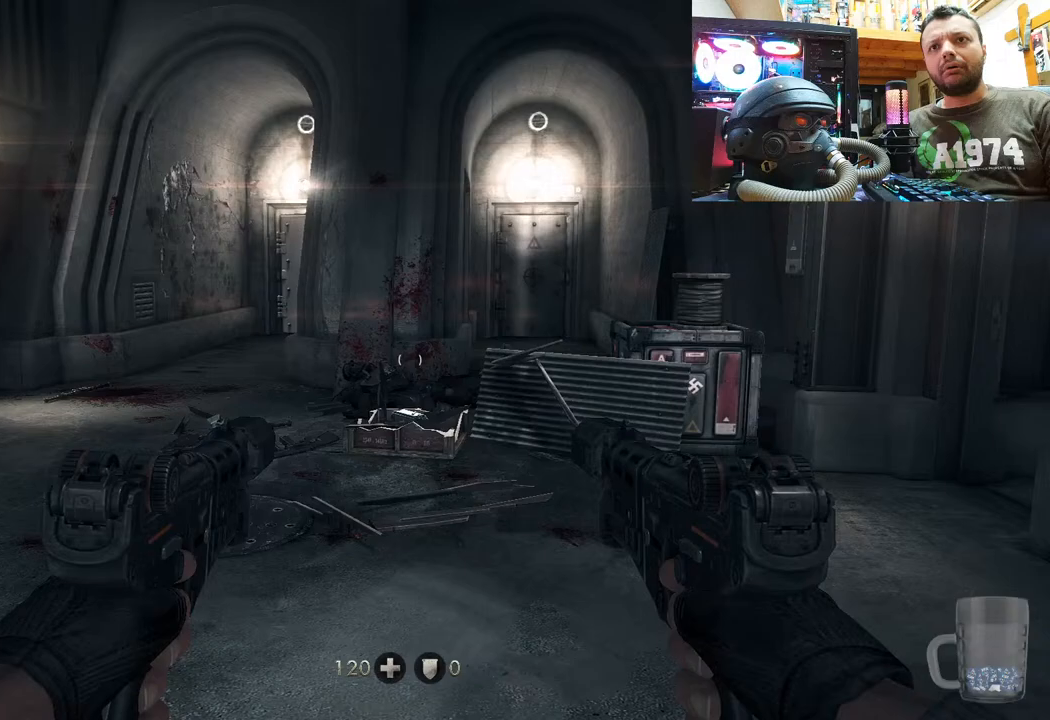
{"buttons": [], "left_stick": "center", "right_stick": "left", "events": [[33, "left_stick", "down-right"], [50, "right_stick", "center"], [250, "left_stick", "center"], [500, "right_stick", "left"]]}
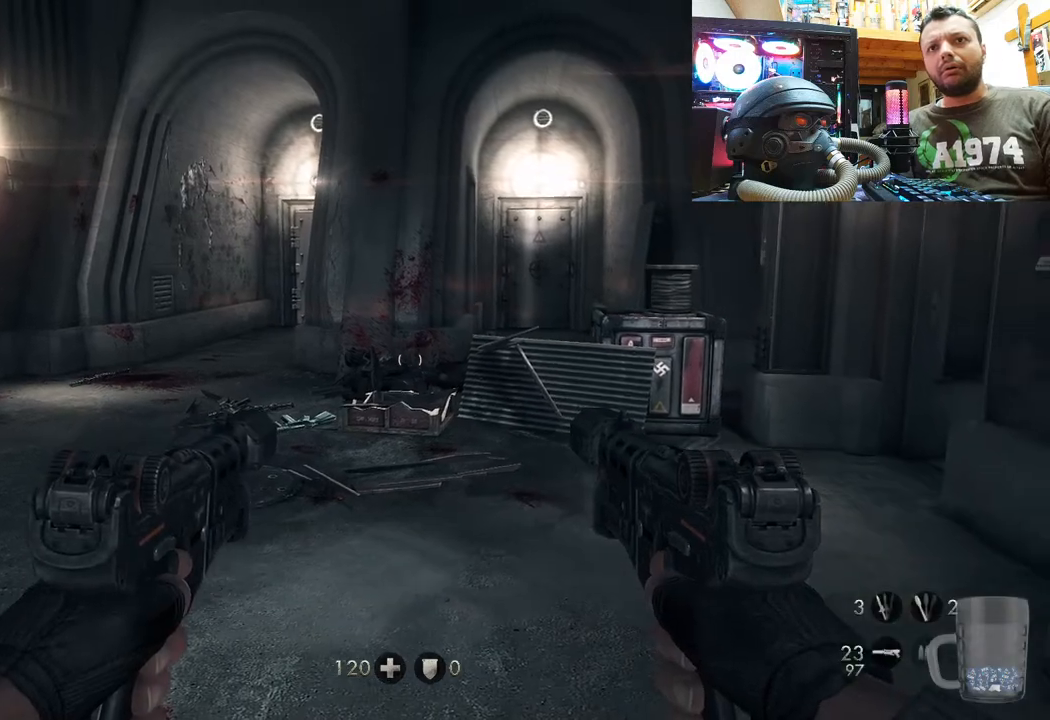
{"buttons": [], "left_stick": "up-right", "right_stick": "left", "events": [[217, "left_stick", "right"], [300, "left_stick", "up-right"]]}
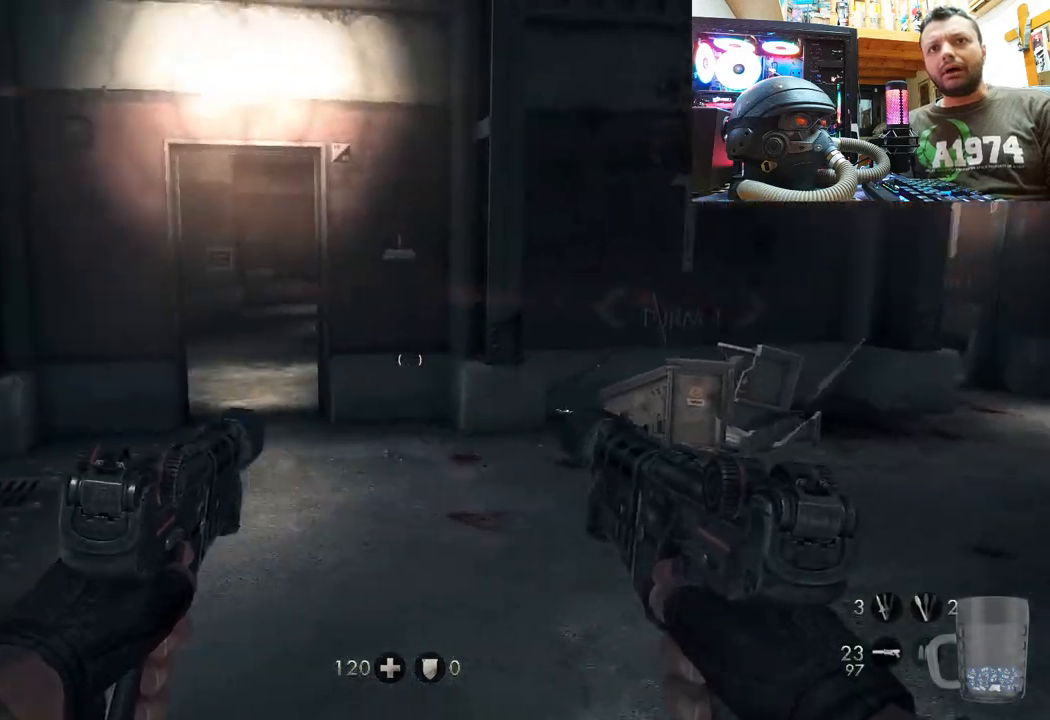
{"buttons": [], "left_stick": "down-right", "right_stick": "left", "events": [[17, "right_stick", "center"], [167, "right_stick", "left"], [183, "left_stick", "down-right"]]}
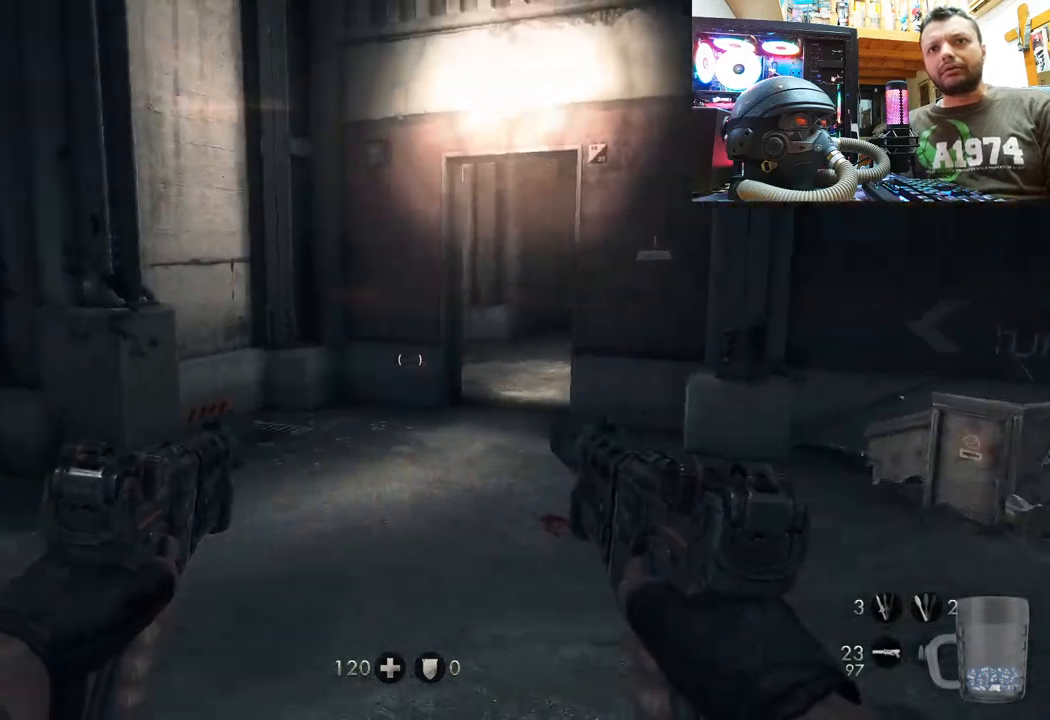
{"buttons": [], "left_stick": "up", "right_stick": "down-left", "events": [[33, "right_stick", "up-left"], [150, "right_stick", "center"], [233, "left_stick", "up-right"], [317, "left_stick", "up"], [400, "right_stick", "down-left"]]}
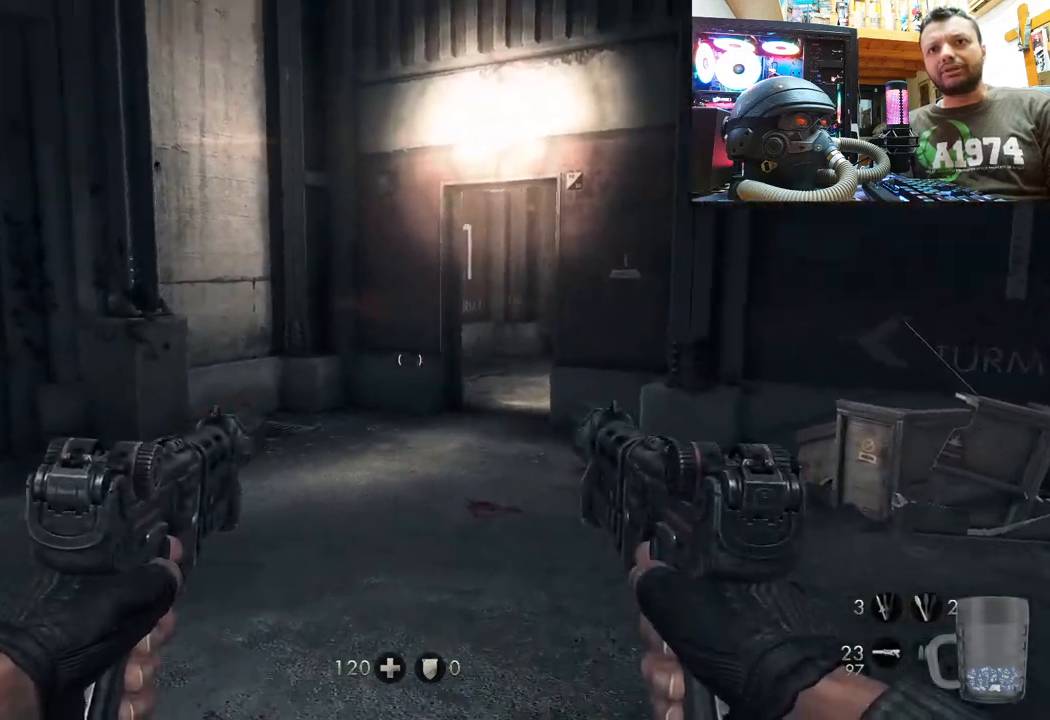
{"buttons": [], "left_stick": "up-left", "right_stick": "up-left", "events": [[117, "right_stick", "center"], [400, "right_stick", "up-left"], [417, "left_stick", "up-left"]]}
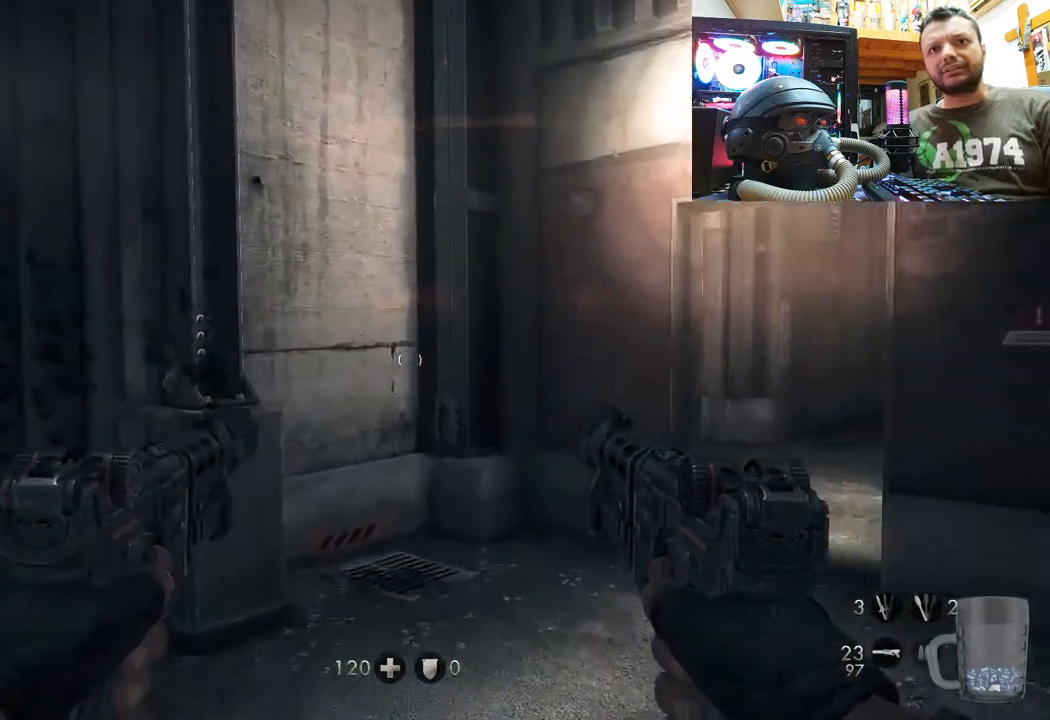
{"buttons": [], "left_stick": "down-left", "right_stick": "right", "events": [[150, "left_stick", "down-left"], [167, "right_stick", "up-right"], [333, "right_stick", "right"]]}
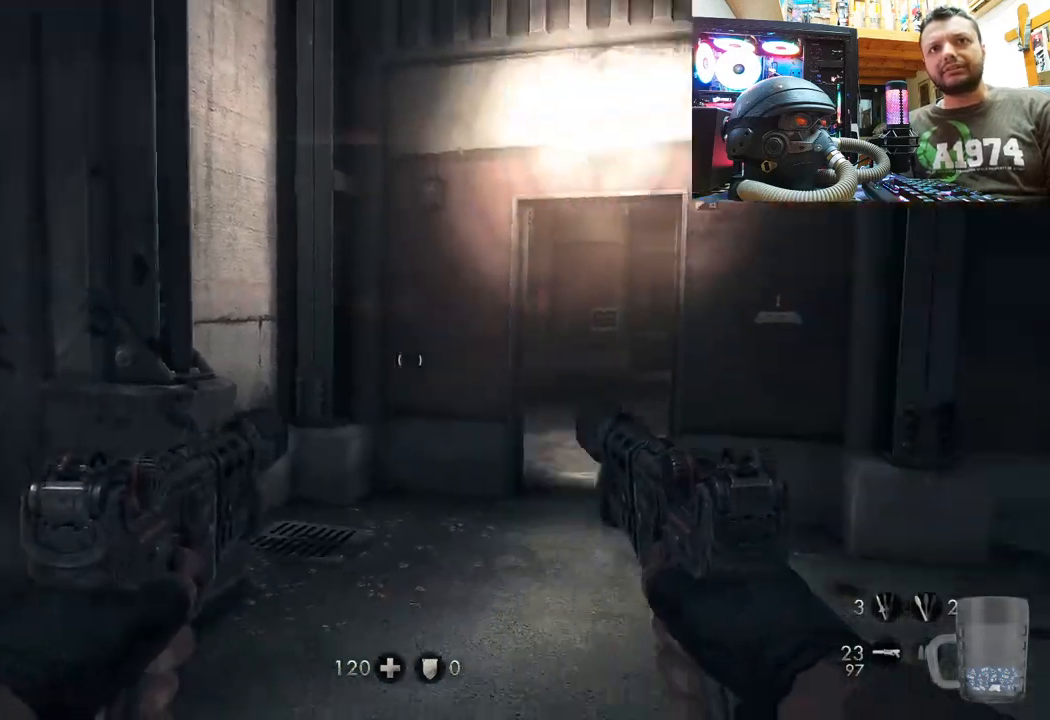
{"buttons": [], "left_stick": "center", "right_stick": "right", "events": [[233, "right_stick", "center"], [283, "left_stick", "down-right"], [300, "right_stick", "right"], [417, "left_stick", "center"]]}
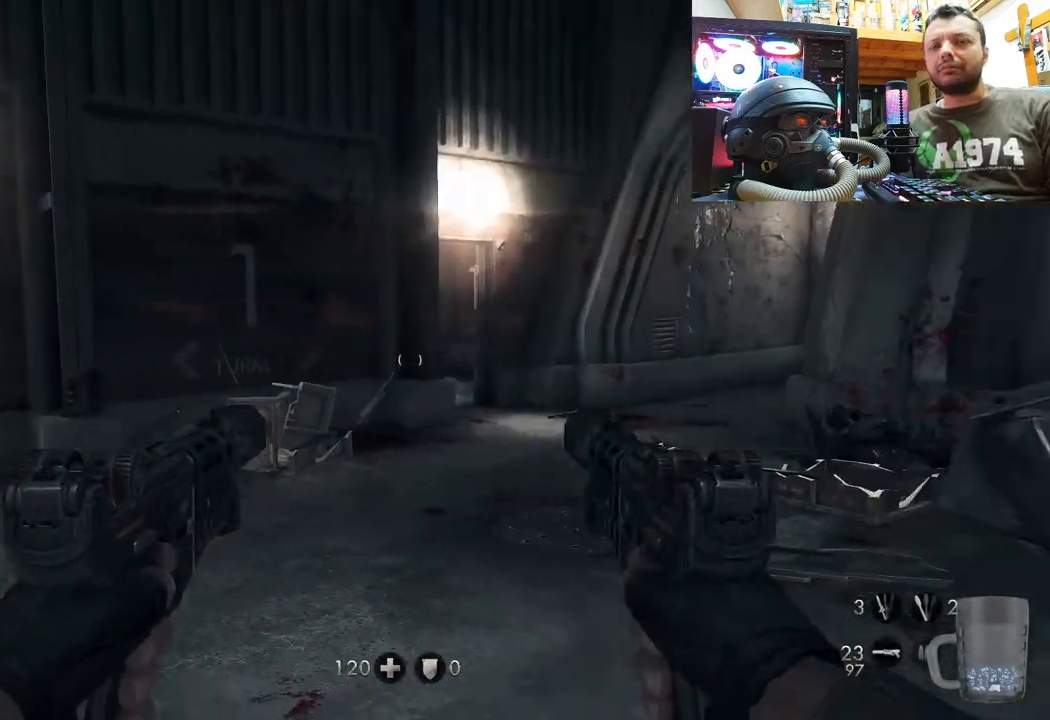
{"buttons": [], "left_stick": "up", "right_stick": "center", "events": [[33, "right_stick", "up-right"], [133, "right_stick", "up"], [200, "left_stick", "up-left"], [300, "right_stick", "center"], [400, "left_stick", "up"]]}
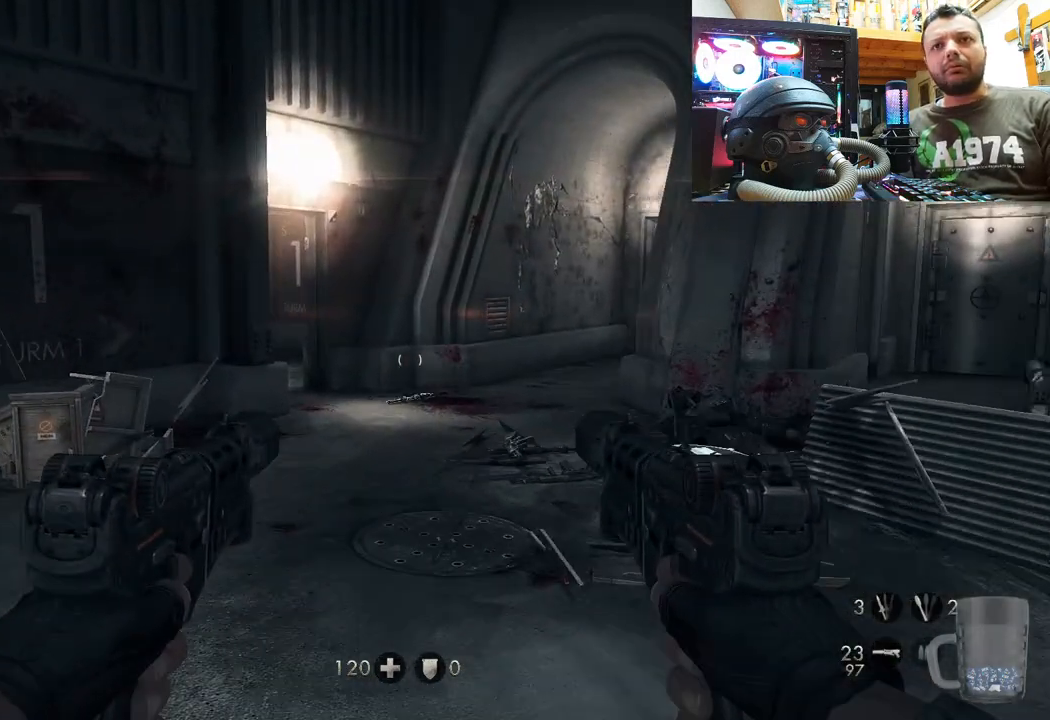
{"buttons": [], "left_stick": "center", "right_stick": "center", "events": [[33, "left_stick", "up-right"], [83, "right_stick", "up-left"], [133, "right_stick", "center"], [167, "left_stick", "down-right"], [417, "left_stick", "center"]]}
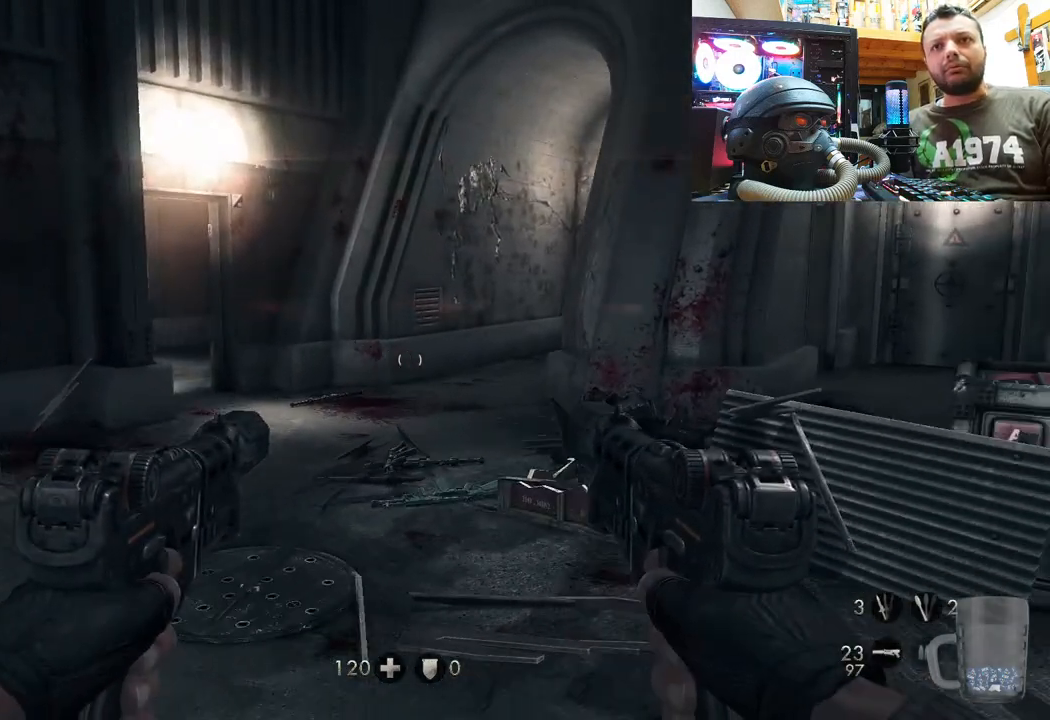
{"buttons": [], "left_stick": "right", "right_stick": "up-left", "events": [[100, "left_stick", "down"], [133, "right_stick", "up"], [267, "left_stick", "down-right"], [283, "right_stick", "up-left"], [400, "left_stick", "right"]]}
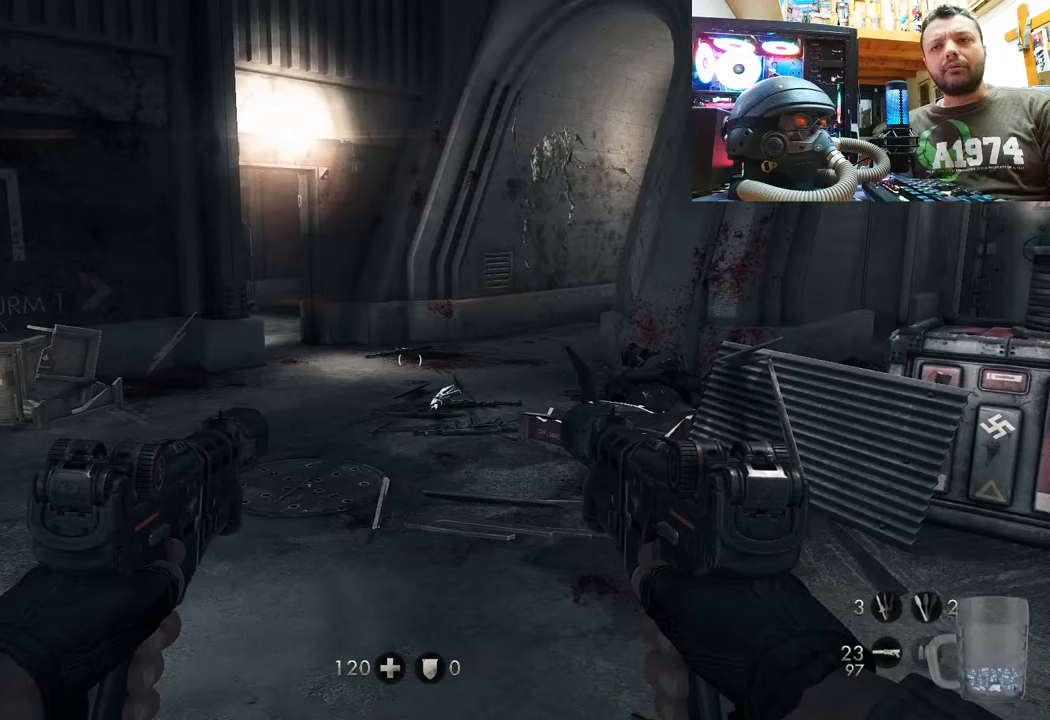
{"buttons": [], "left_stick": "center", "right_stick": "center", "events": [[33, "right_stick", "center"], [117, "left_stick", "center"], [200, "right_stick", "up-left"], [433, "right_stick", "center"]]}
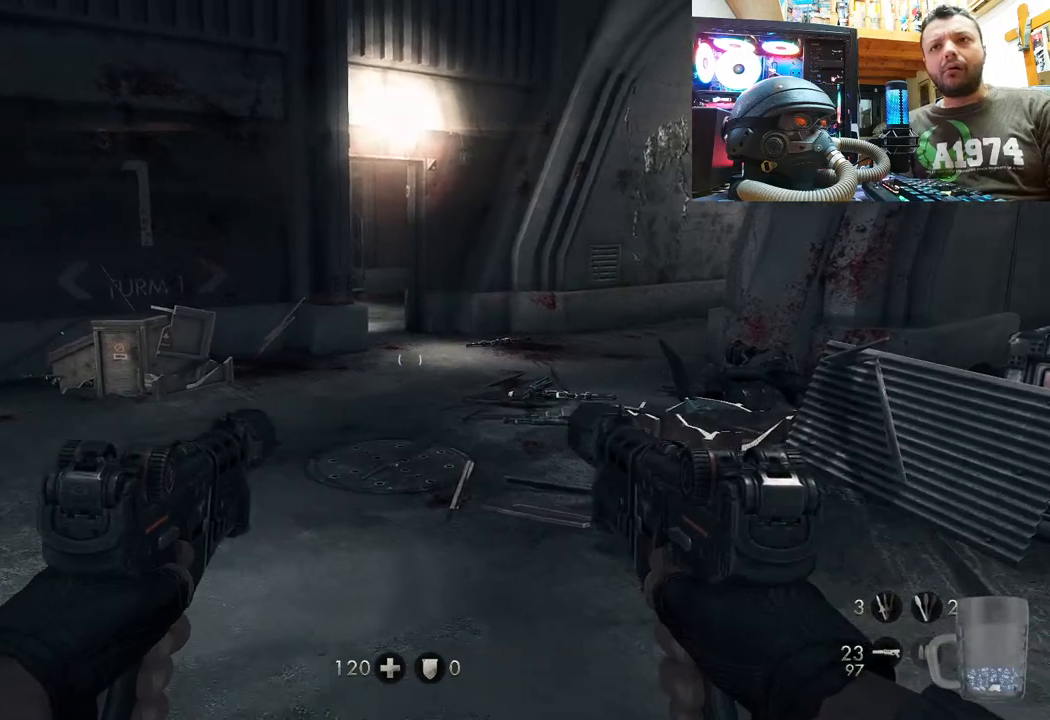
{"buttons": [], "left_stick": "center", "right_stick": "center", "events": []}
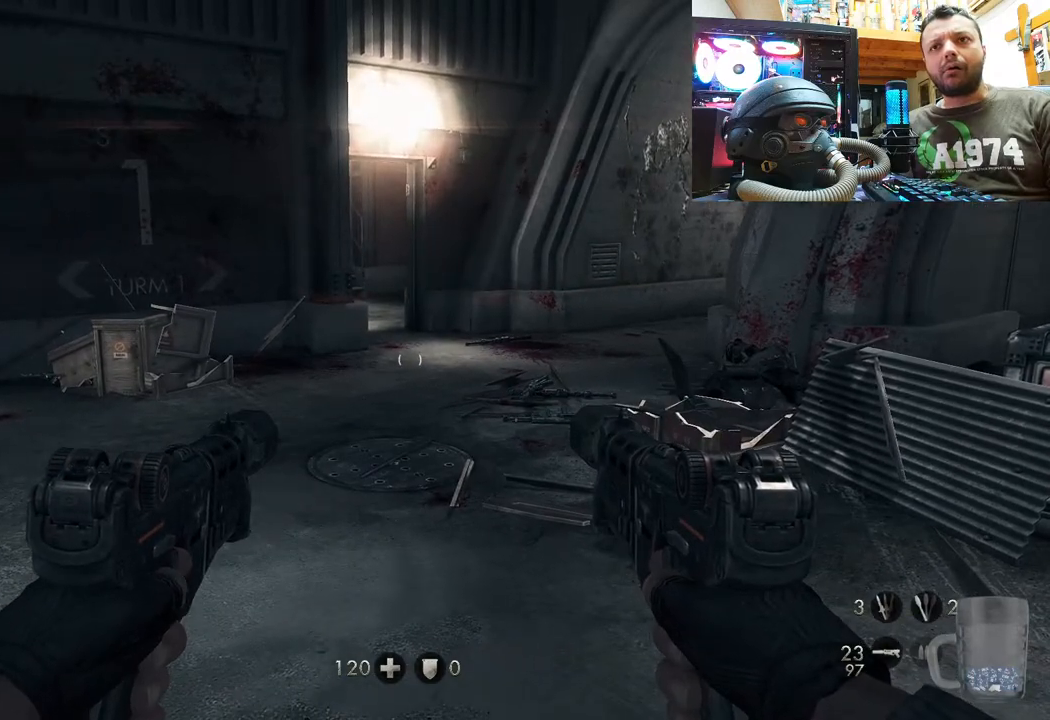
{"buttons": ["TRIANGLE"], "left_stick": "center", "right_stick": "center", "events": [[450, "TRIANGLE", "down"]]}
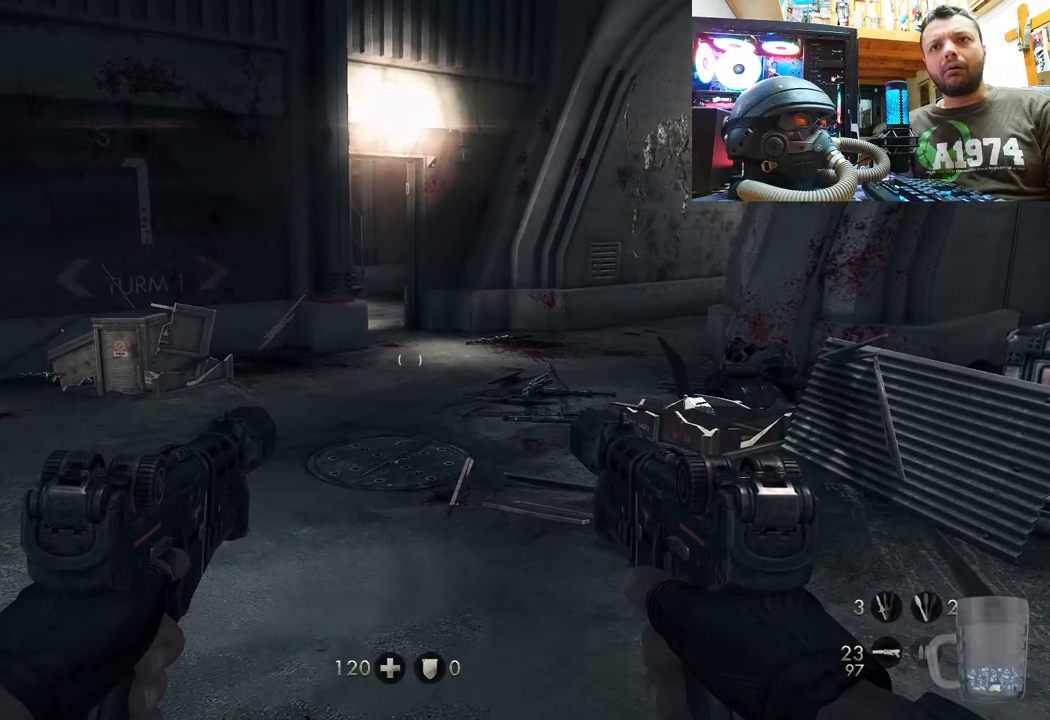
{"buttons": [], "left_stick": "center", "right_stick": "down-right", "events": [[33, "TRIANGLE", "up"], [417, "right_stick", "down-right"]]}
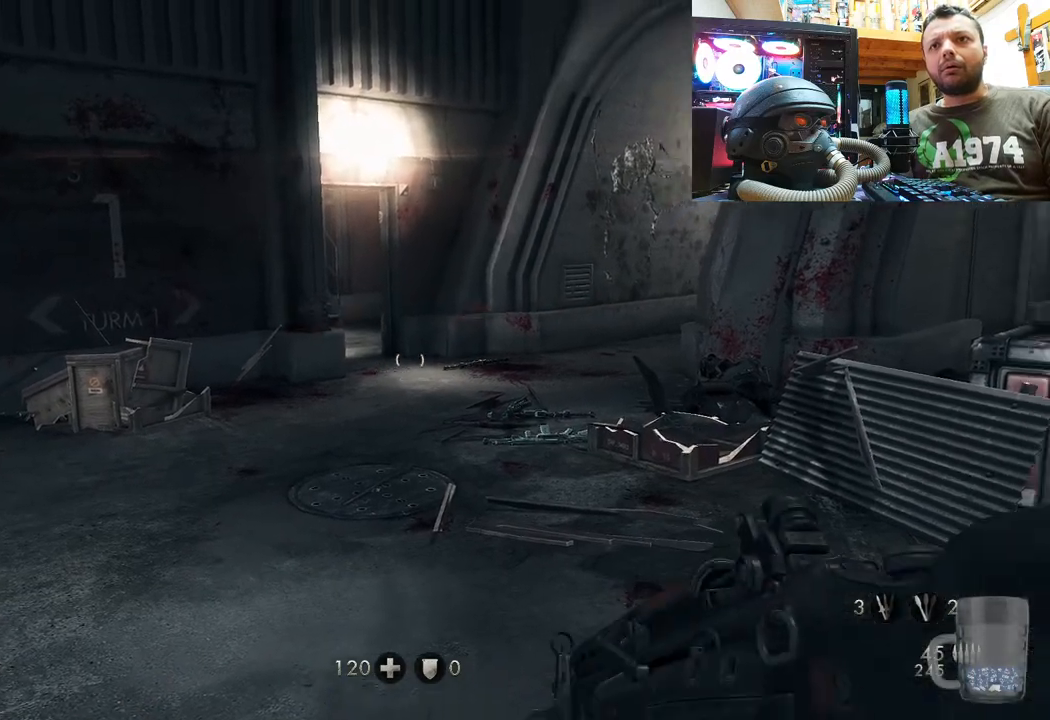
{"buttons": [], "left_stick": "down-left", "right_stick": "up-right", "events": [[17, "left_stick", "down"], [167, "right_stick", "center"], [383, "right_stick", "up-right"], [467, "left_stick", "down-left"]]}
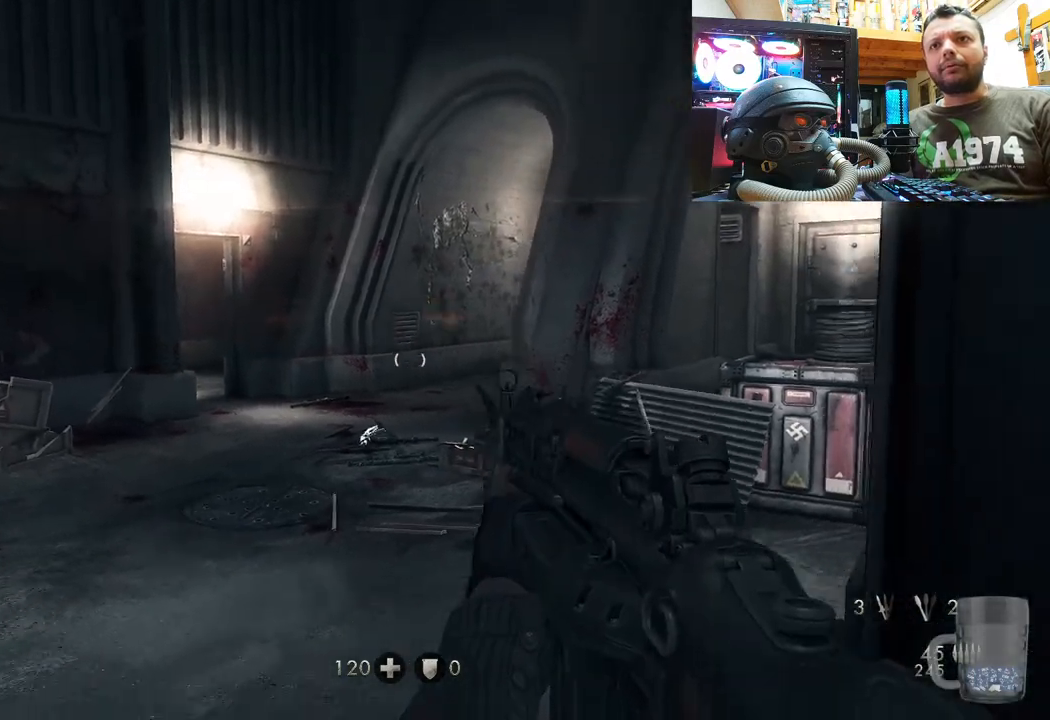
{"buttons": [], "left_stick": "center", "right_stick": "center", "events": [[67, "left_stick", "center"], [133, "right_stick", "center"], [217, "DPAD_UP", "down"], [333, "DPAD_UP", "up"]]}
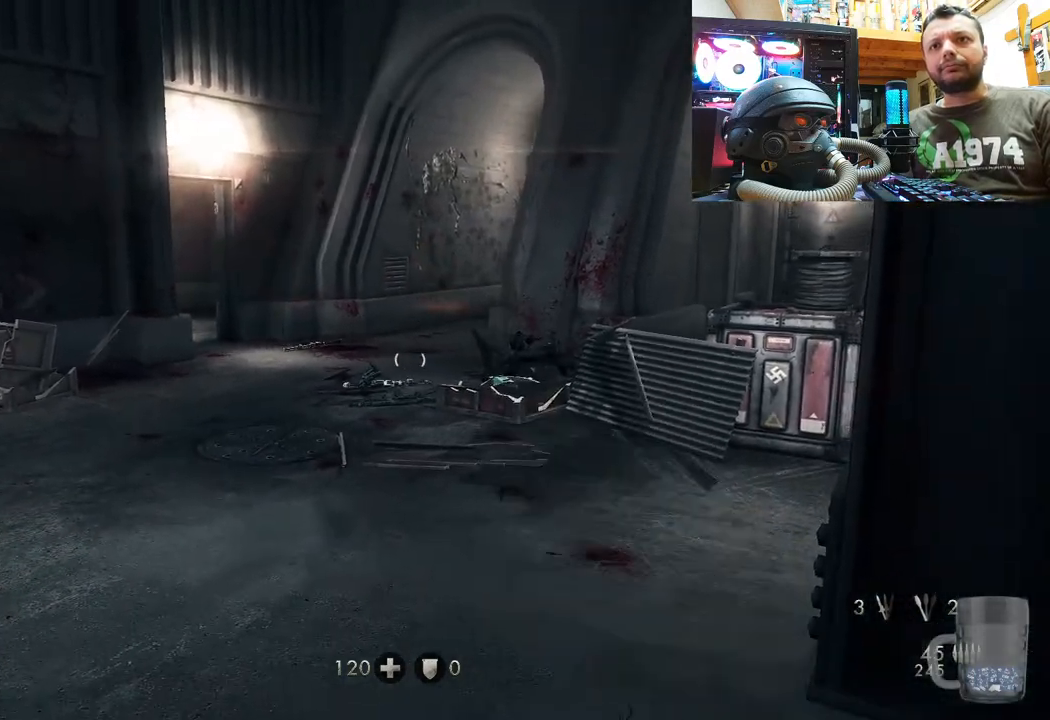
{"buttons": [], "left_stick": "up", "right_stick": "up-left", "events": [[33, "left_stick", "up"], [67, "right_stick", "up-right"], [300, "right_stick", "up-left"], [417, "right_stick", "center"], [483, "right_stick", "up-left"]]}
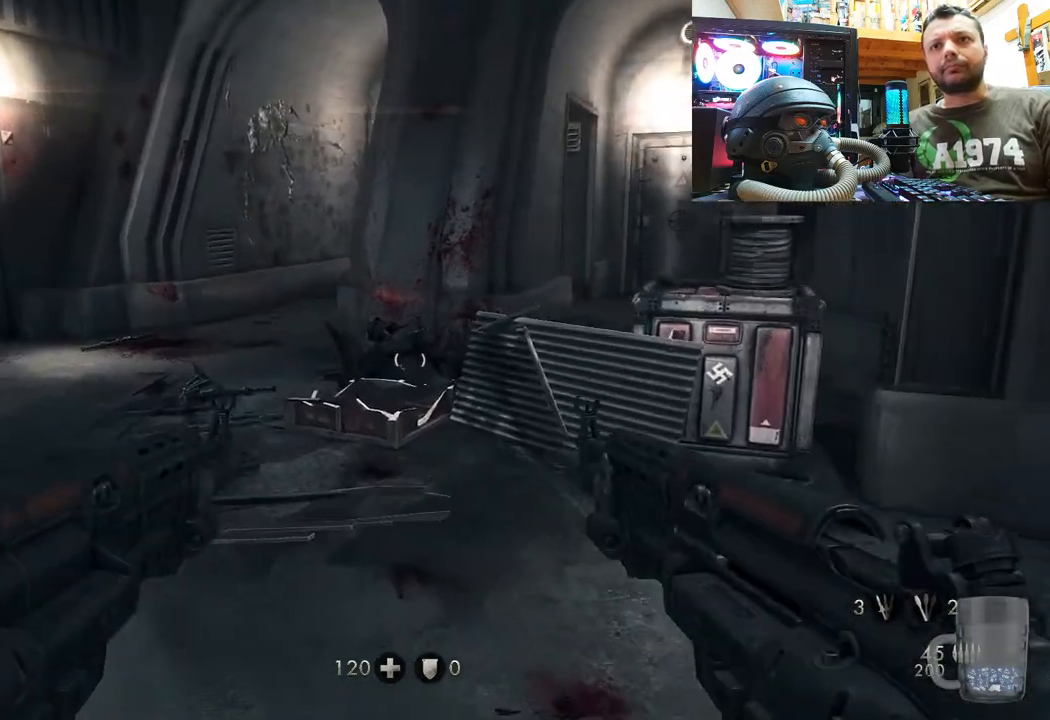
{"buttons": [], "left_stick": "up", "right_stick": "up", "events": [[267, "right_stick", "up"]]}
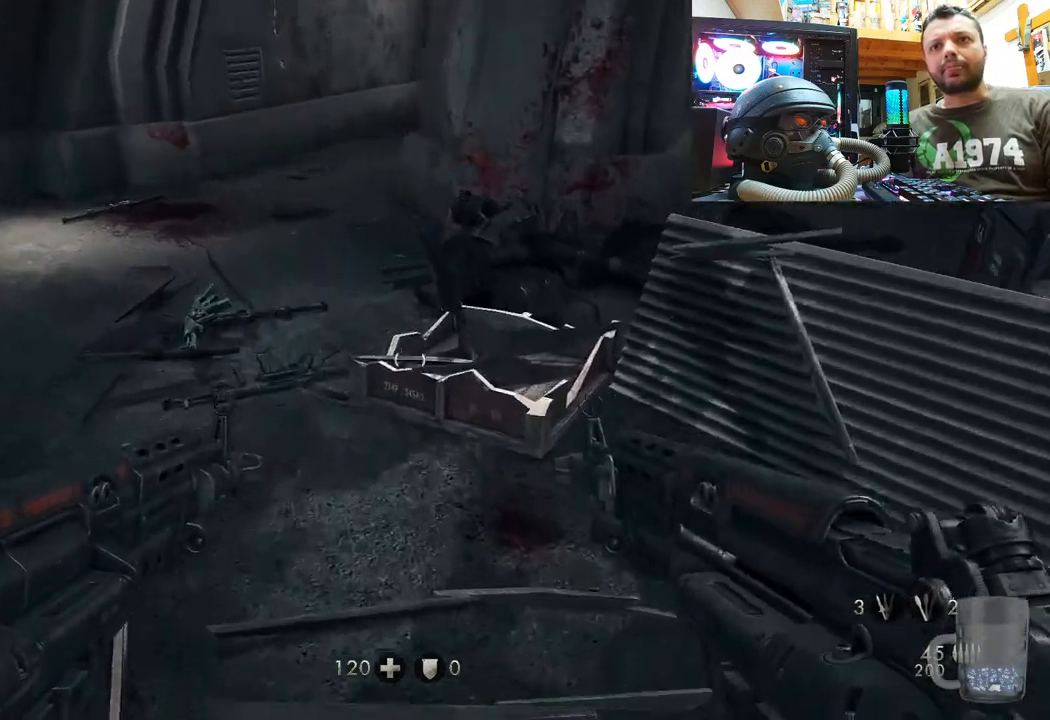
{"buttons": [], "left_stick": "center", "right_stick": "left", "events": [[200, "right_stick", "up-left"], [400, "left_stick", "center"], [433, "right_stick", "left"]]}
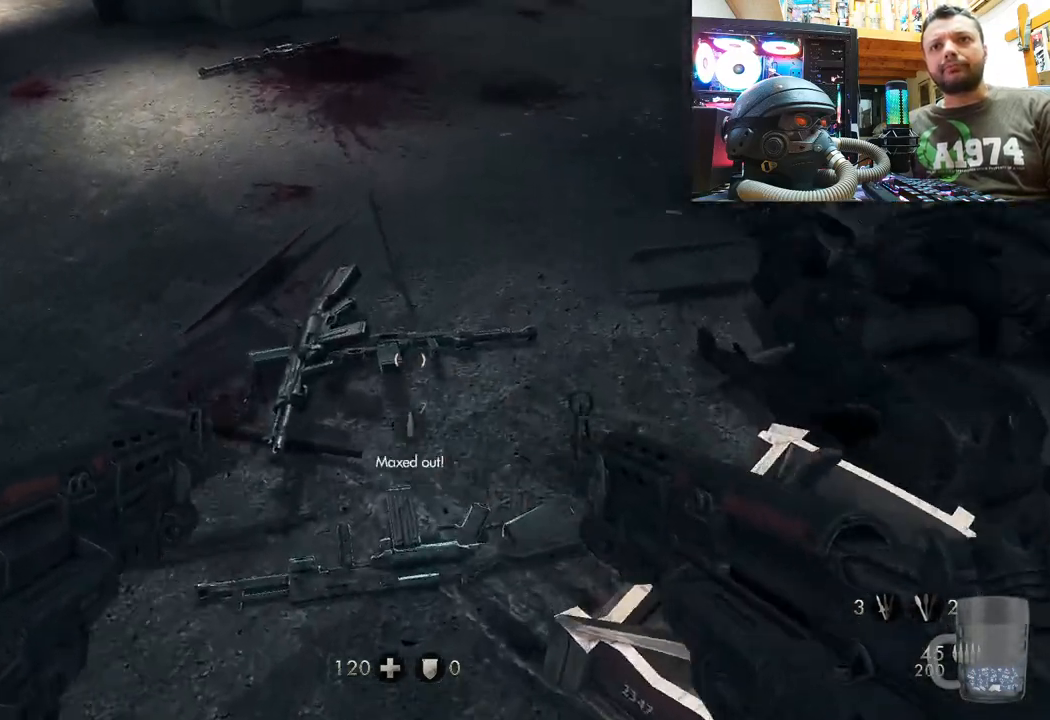
{"buttons": [], "left_stick": "down", "right_stick": "down", "events": [[67, "right_stick", "center"], [233, "left_stick", "down-right"], [467, "left_stick", "down"], [500, "right_stick", "down"]]}
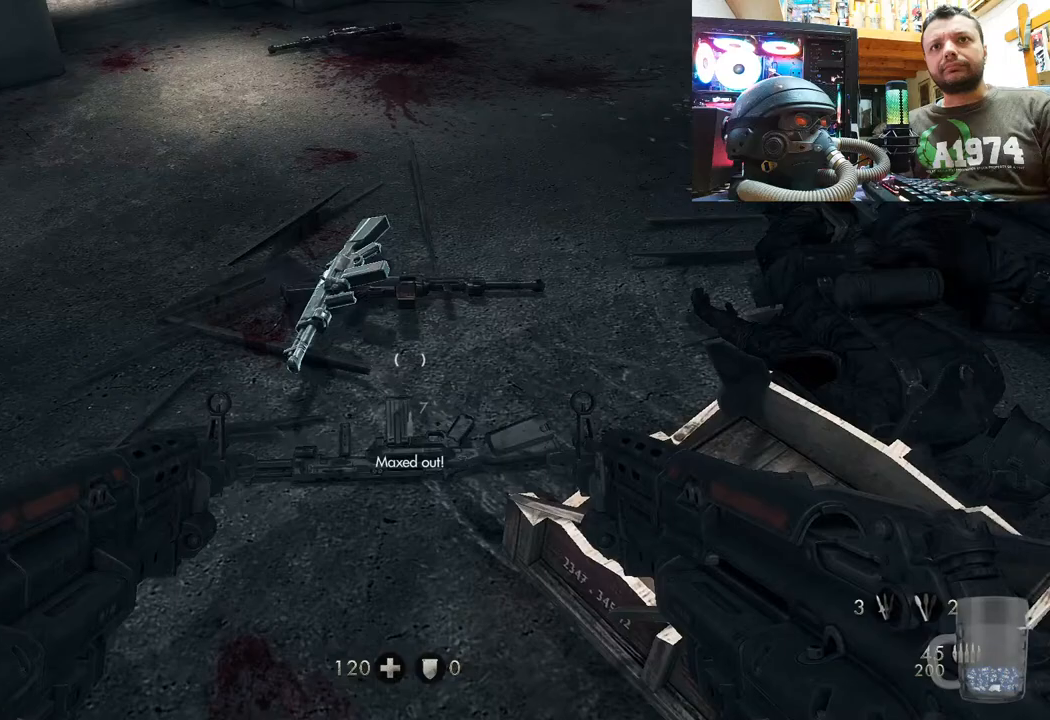
{"buttons": [], "left_stick": "up-left", "right_stick": "up-right", "events": [[33, "right_stick", "down-left"], [117, "left_stick", "left"], [183, "right_stick", "right"], [200, "left_stick", "up"], [350, "right_stick", "up-right"], [450, "left_stick", "up-left"]]}
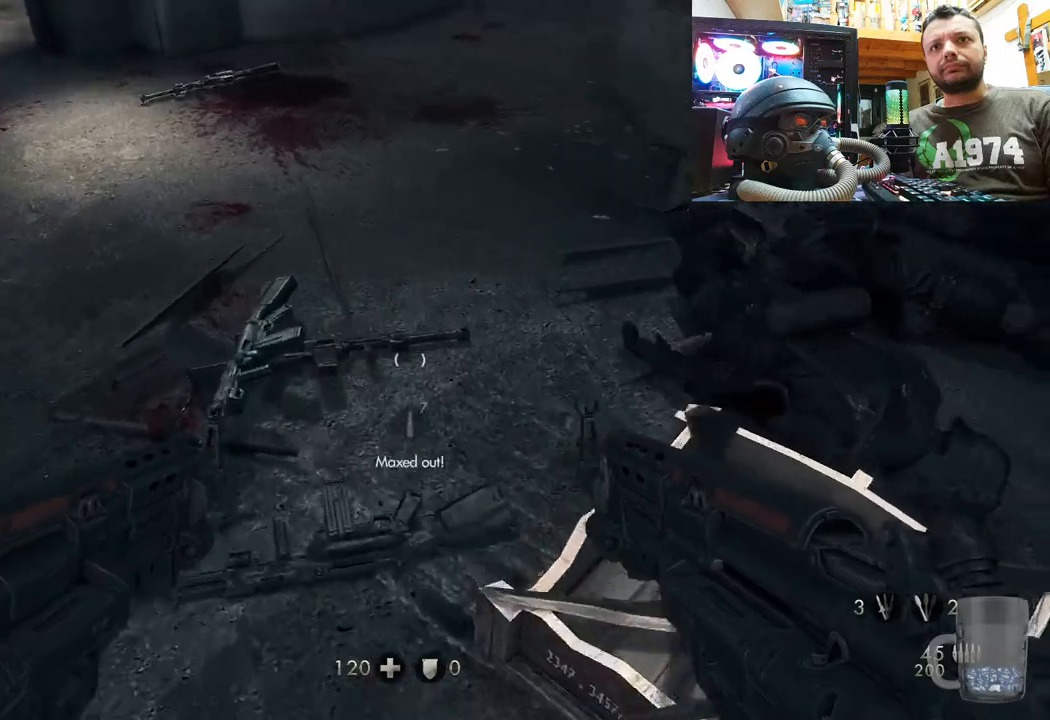
{"buttons": [], "left_stick": "center", "right_stick": "down", "events": [[250, "right_stick", "right"], [300, "left_stick", "down-left"], [383, "right_stick", "down-right"], [433, "left_stick", "down-right"], [483, "left_stick", "center"], [500, "right_stick", "down"]]}